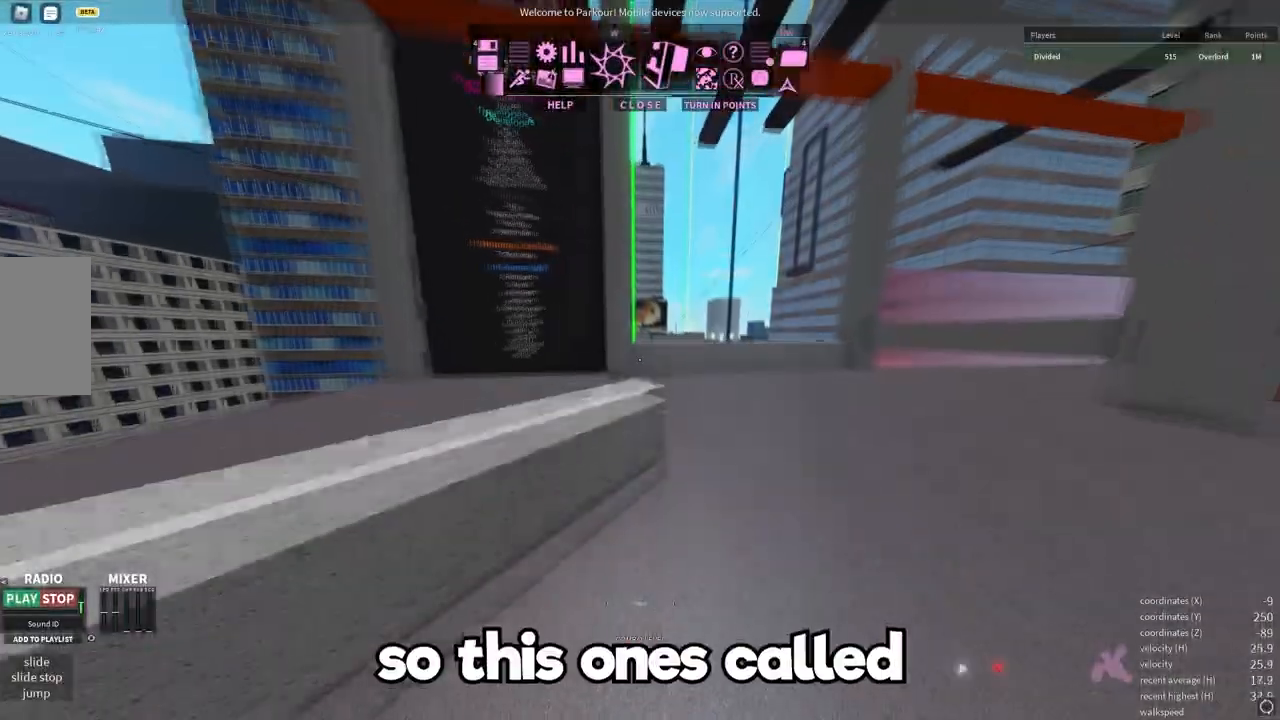
Gameplay with keyboard and mouse; each line is a JSON object with the keys and mouse buttons held at the frame after it. "events" lists presses ("down") and releases ("up") of "a", "d", "e", "q", "s", "shift", "space", "w" and "mouse_wheel" between this image and that frame as [ms after this image, input, new state], when the widget could be followed in between. "mouse_wheel" = the "wheel" button of the "mouse" list. No other keys are recorded. "wheel" means that the mouse wheel is clicked or scrolled. Mouse movement is not recorded.
{"keys": ["w"], "mouse": [], "events": [[100, "e", "down"], [100, "space", "up"], [233, "e", "up"], [383, "space", "down"], [483, "space", "up"]]}
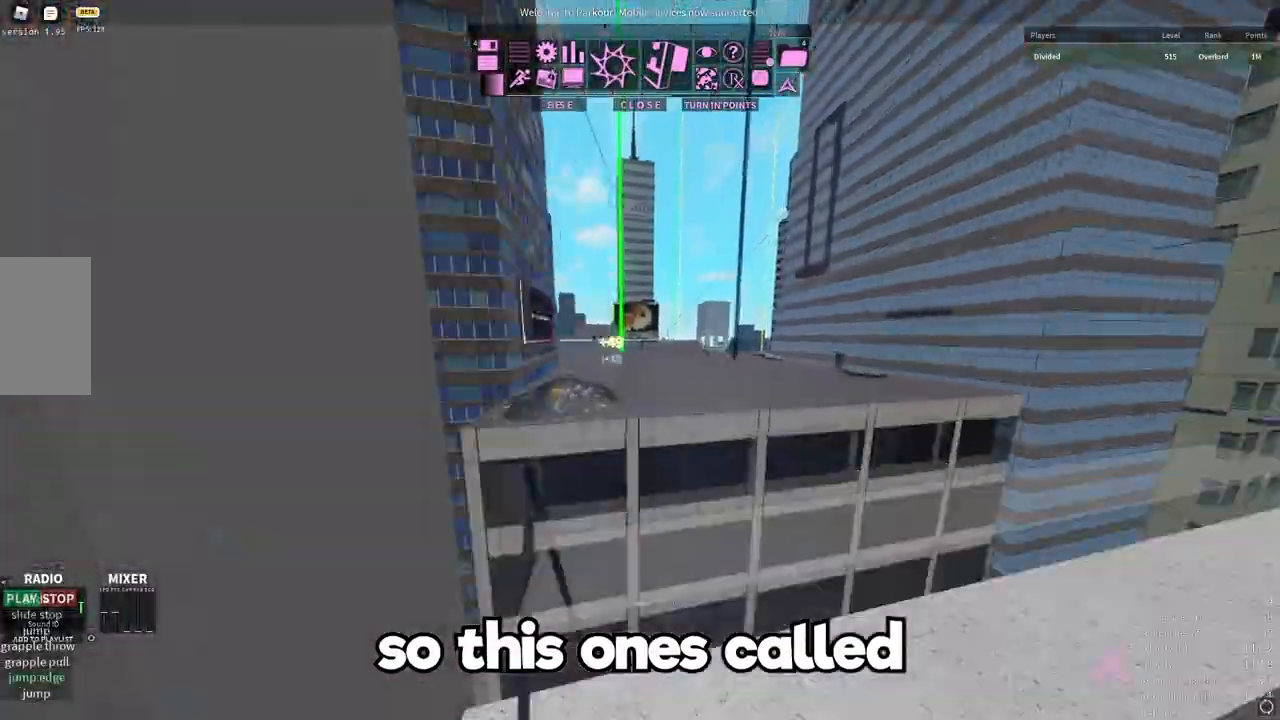
{"keys": ["w"], "mouse": [], "events": [[333, "e", "down"], [433, "e", "up"]]}
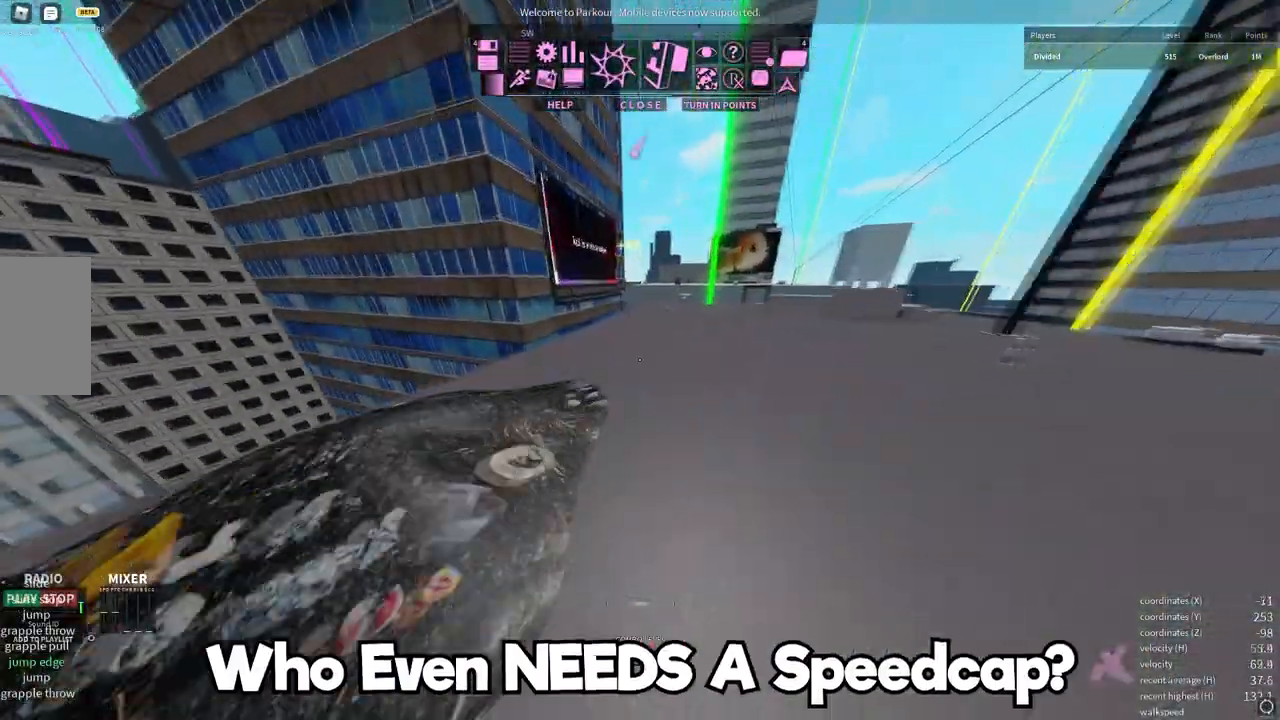
{"keys": ["d", "w"], "mouse": [], "events": [[233, "shift", "down"], [250, "d", "down"], [467, "shift", "up"]]}
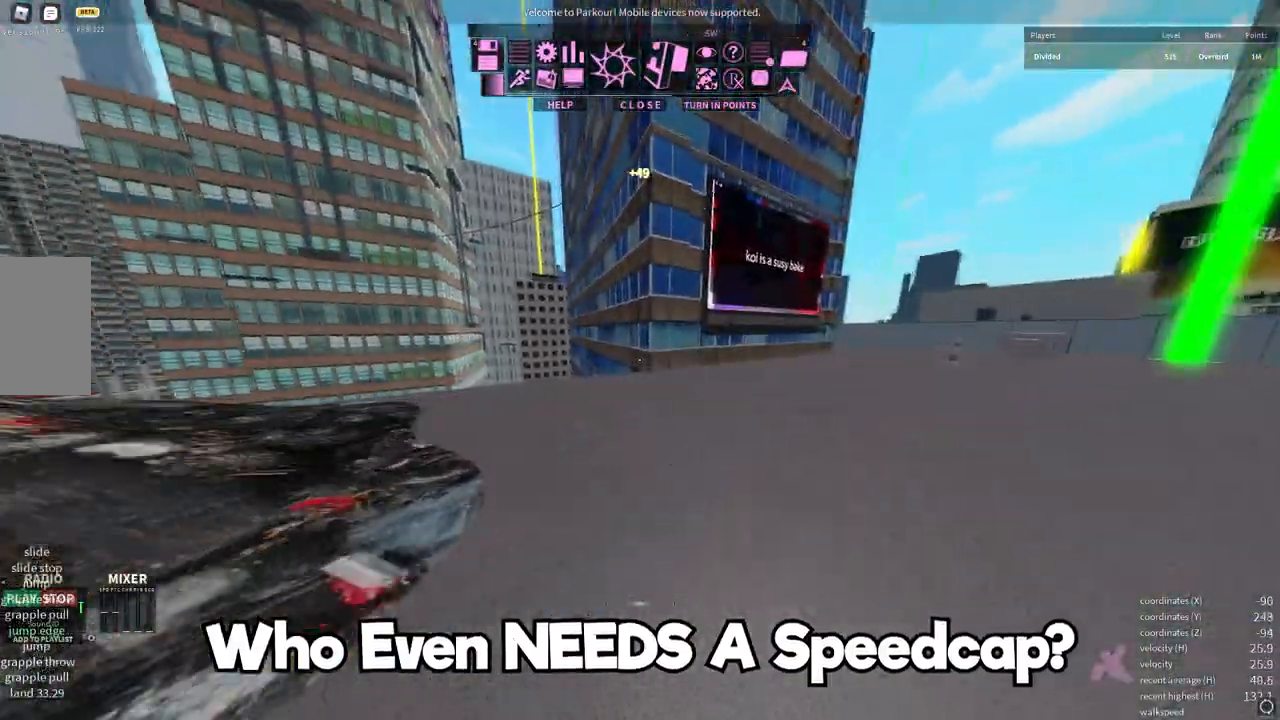
{"keys": ["w"], "mouse": [], "events": [[433, "d", "up"]]}
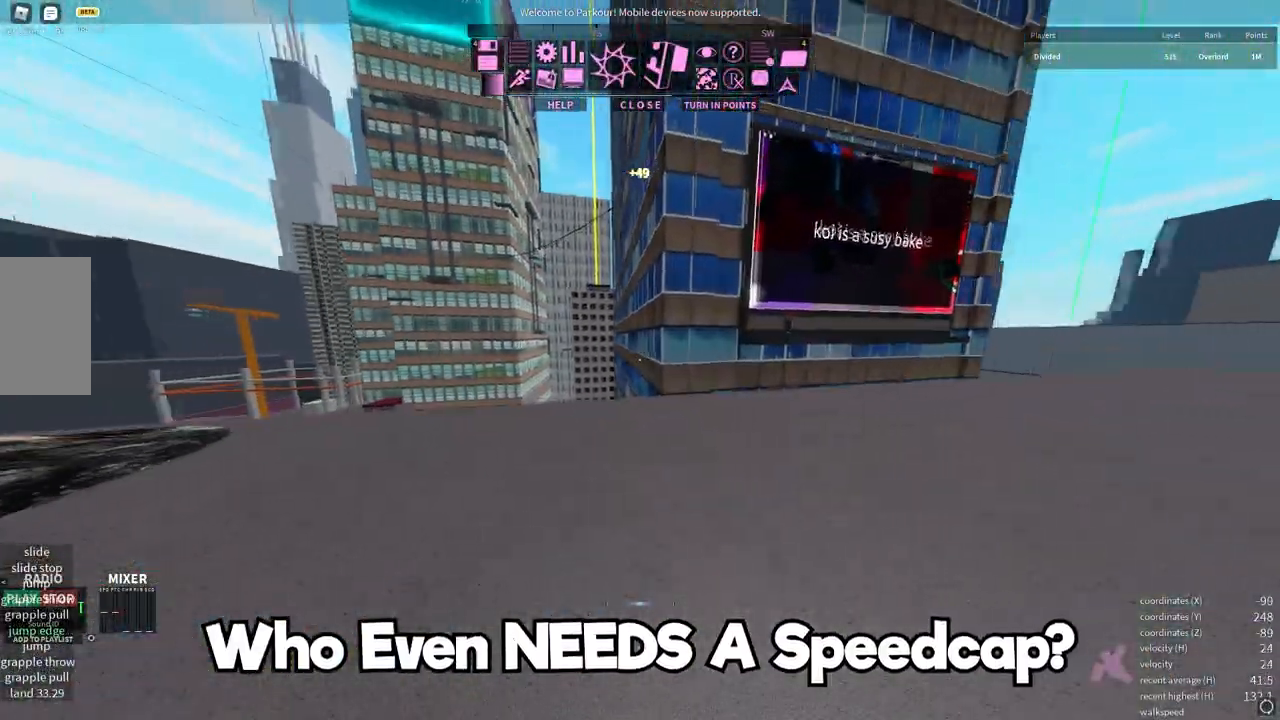
{"keys": ["e", "w"], "mouse": [], "events": [[417, "e", "down"]]}
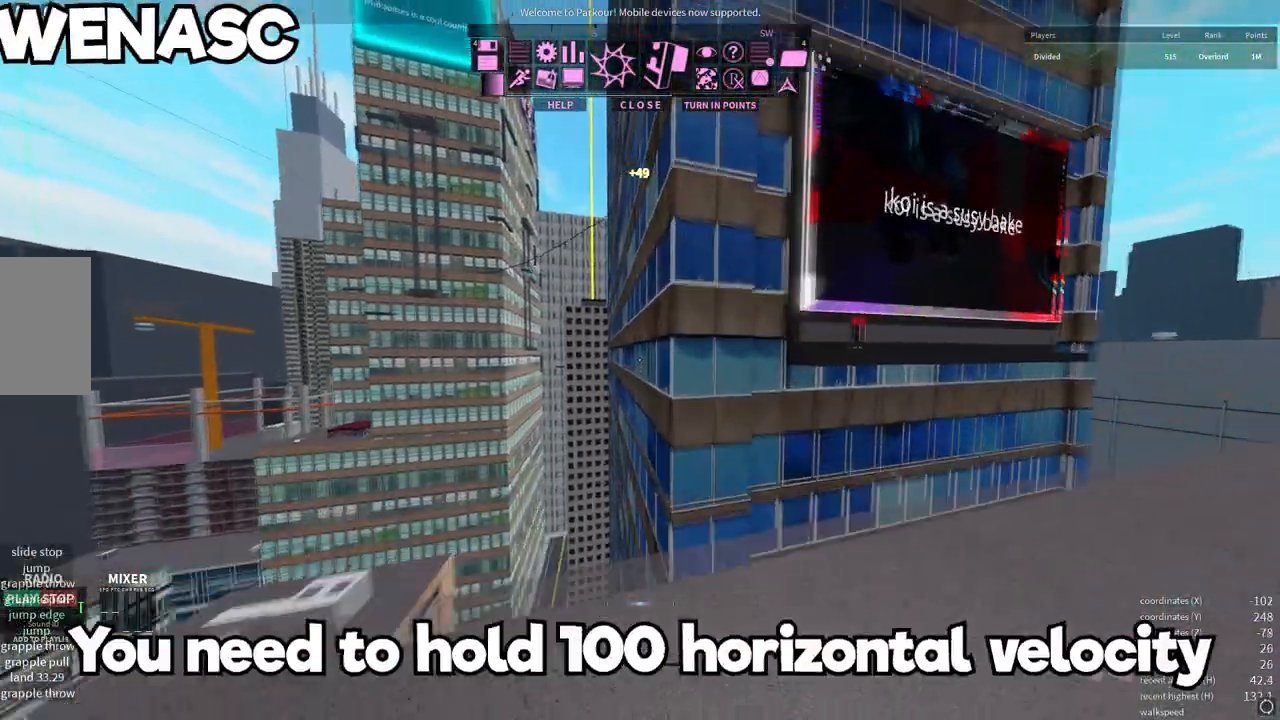
{"keys": ["q", "w"], "mouse": [], "events": [[33, "e", "up"], [150, "space", "down"], [233, "space", "up"], [383, "space", "down"], [450, "space", "up"], [467, "q", "down"]]}
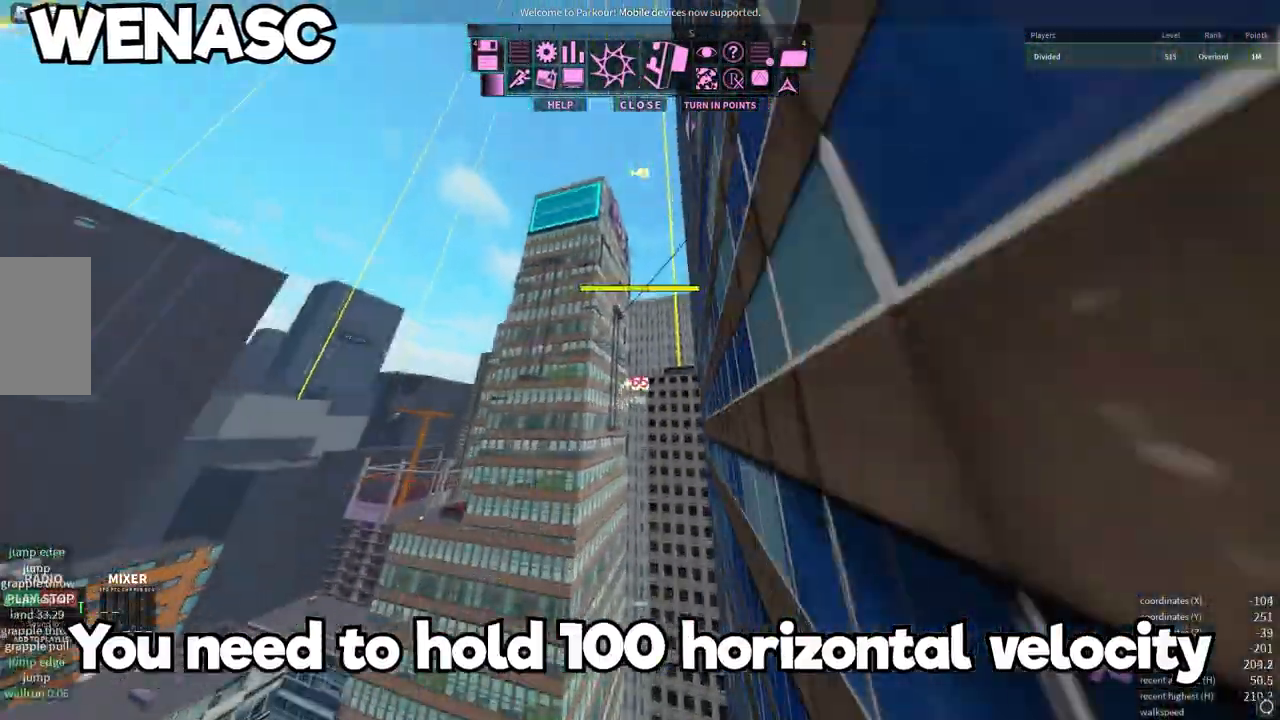
{"keys": ["w"], "mouse": [], "events": [[183, "q", "up"]]}
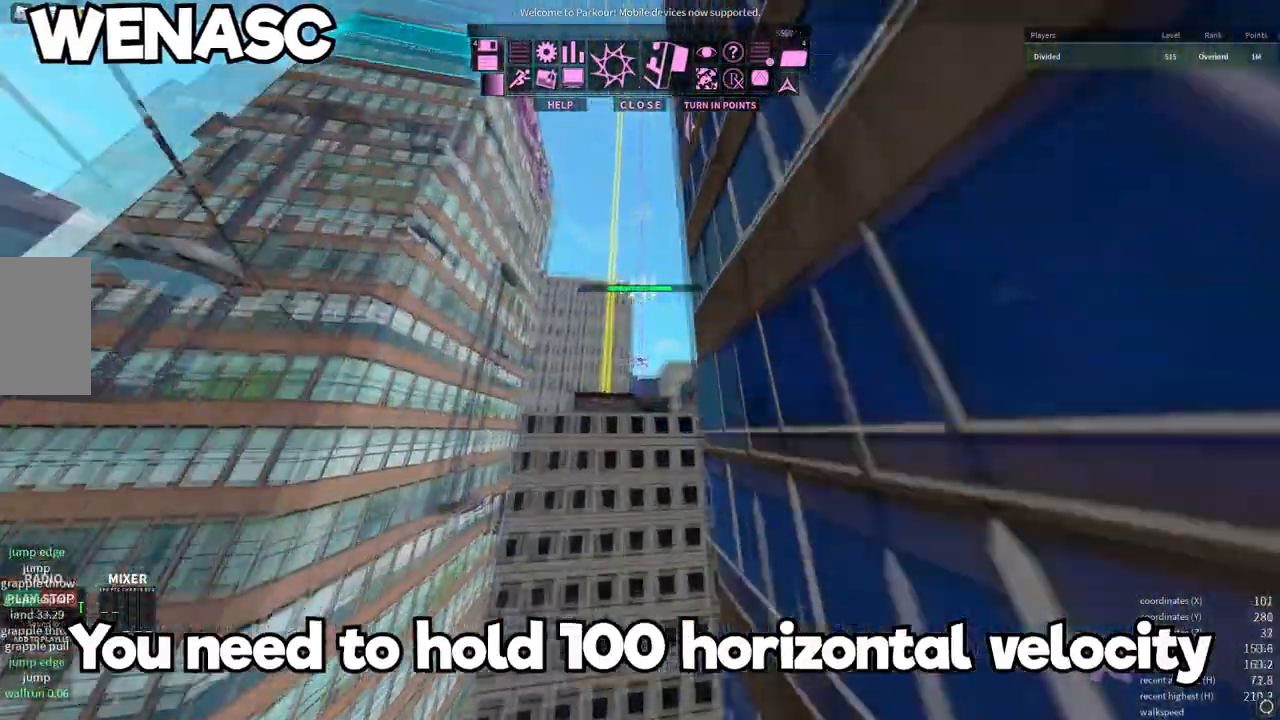
{"keys": ["w"], "mouse": [], "events": []}
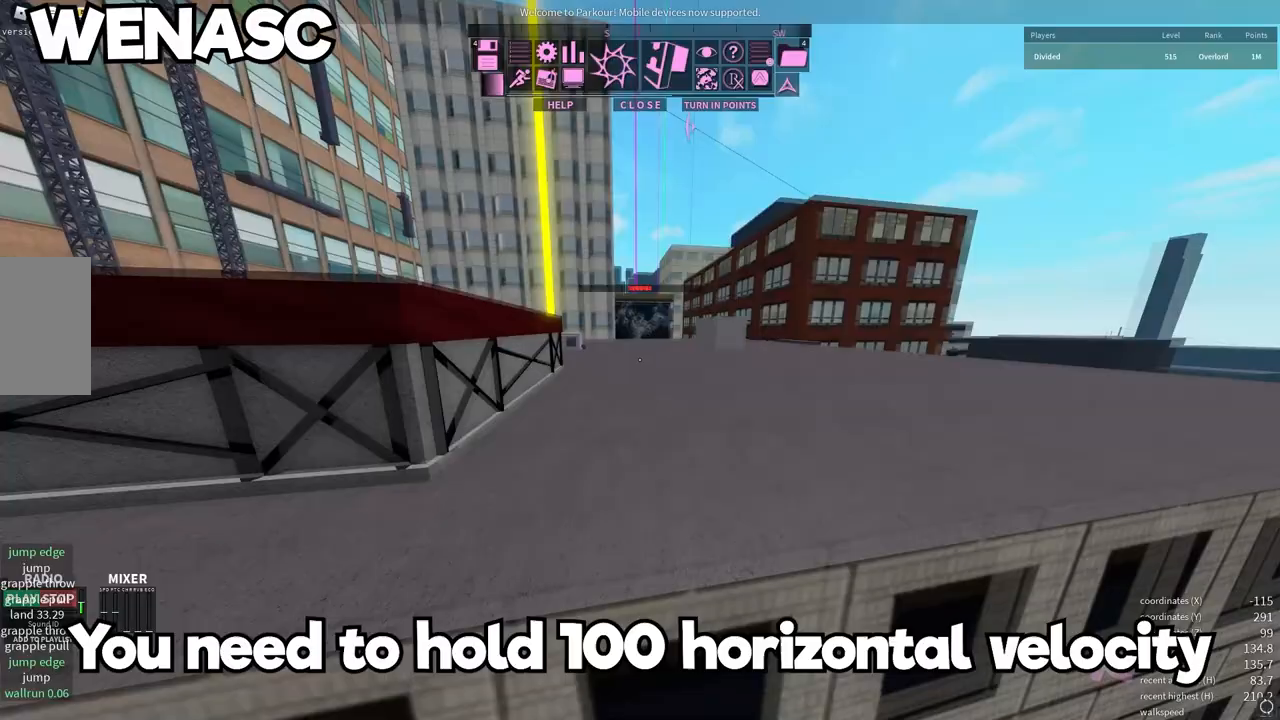
{"keys": ["shift", "w"], "mouse": [], "events": [[100, "shift", "down"]]}
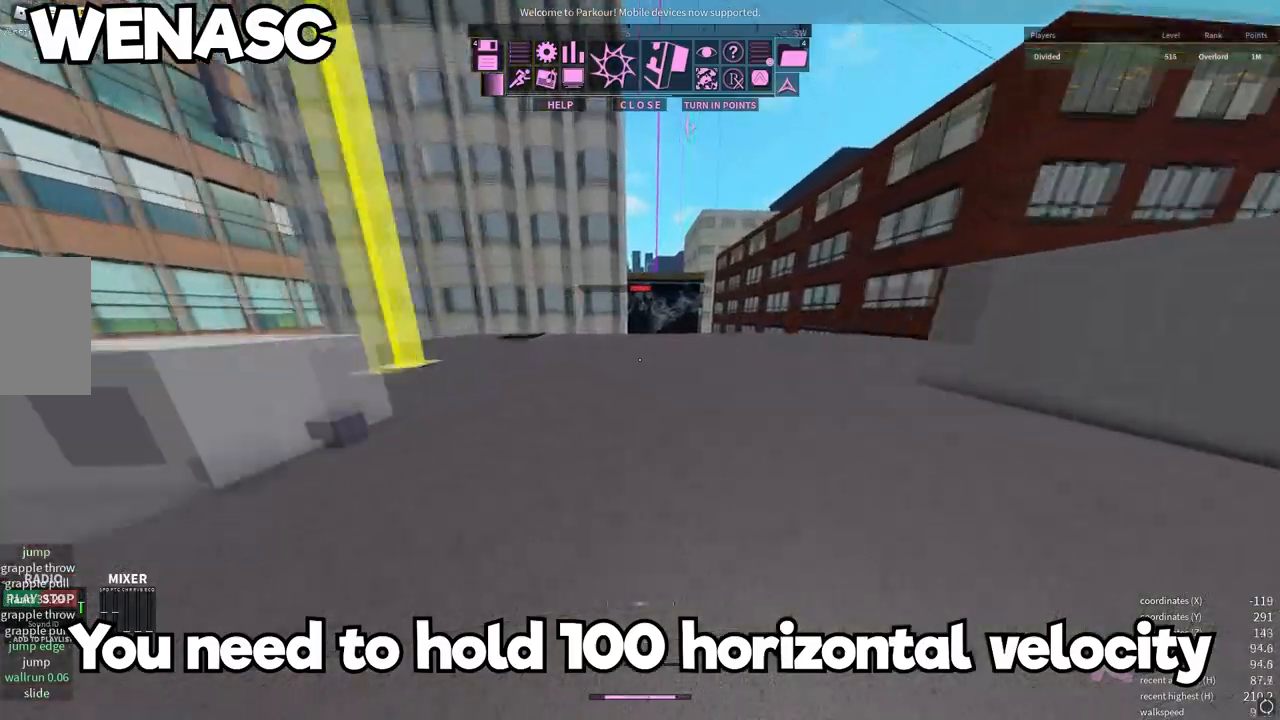
{"keys": ["shift", "w"], "mouse": [], "events": []}
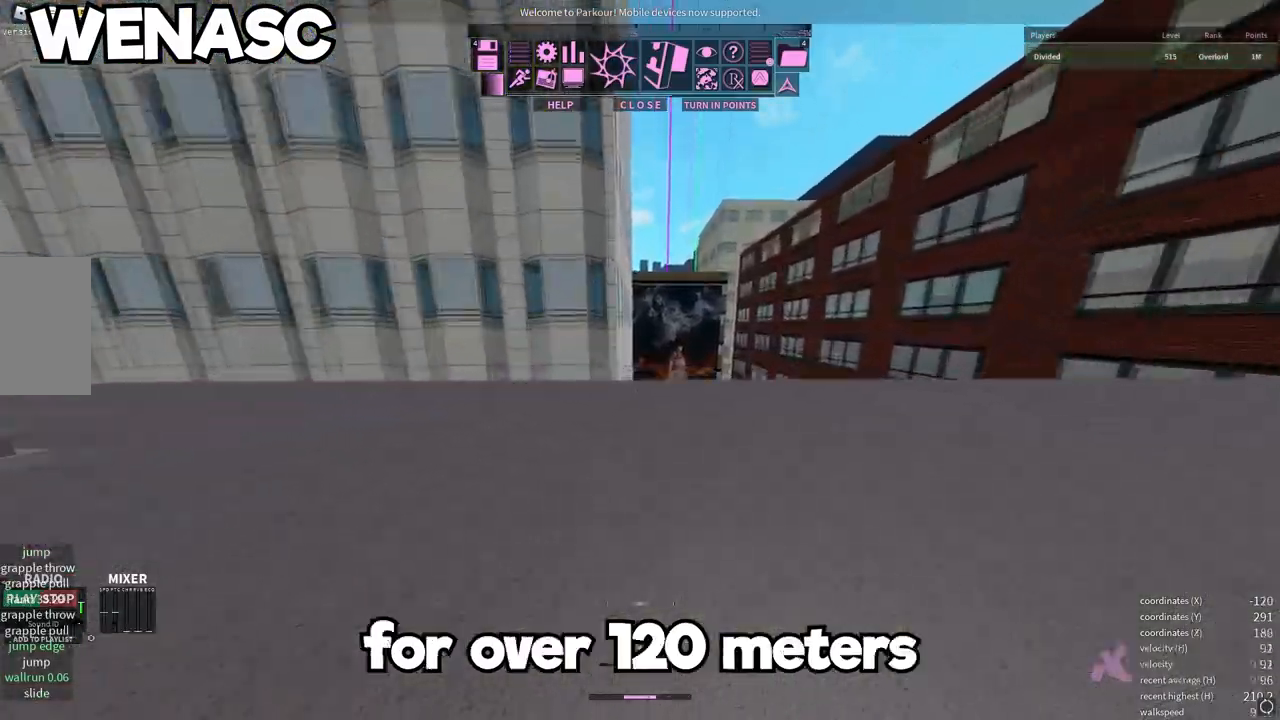
{"keys": ["w"], "mouse": [], "events": [[250, "space", "down"], [333, "shift", "up"], [350, "space", "up"]]}
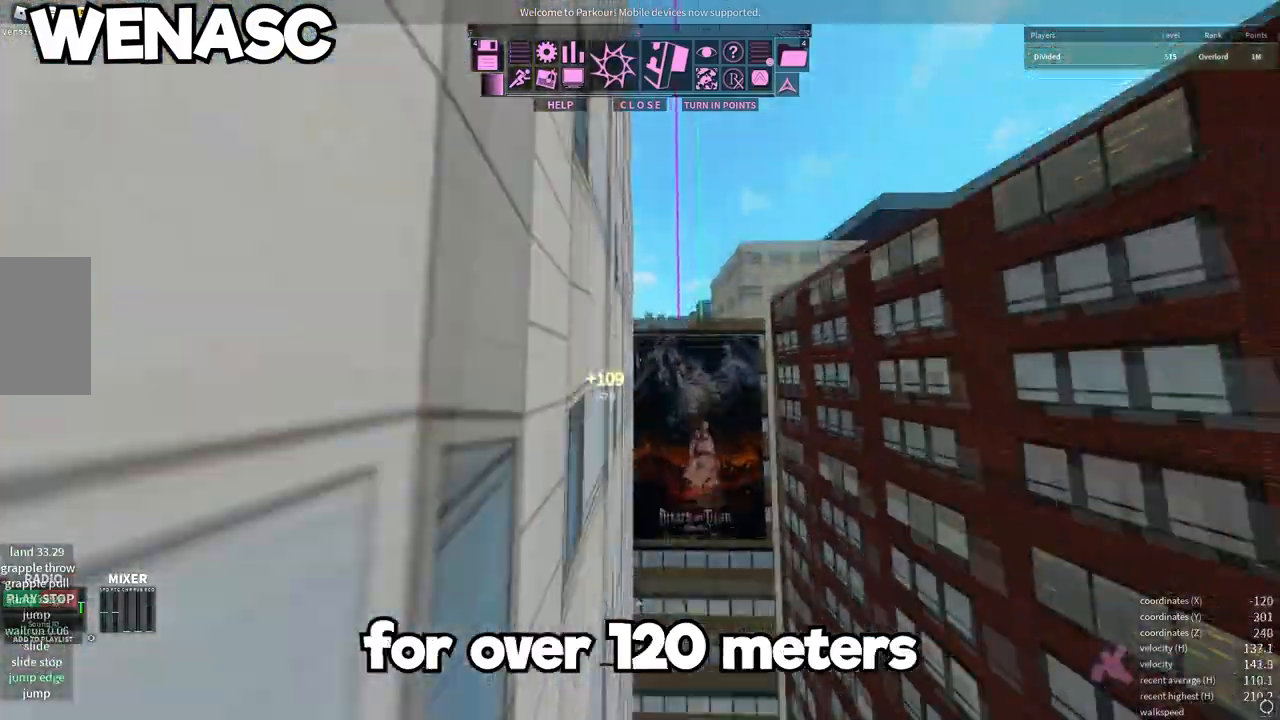
{"keys": ["w"], "mouse": [], "events": [[33, "space", "down"], [117, "space", "up"], [133, "q", "down"], [317, "q", "up"]]}
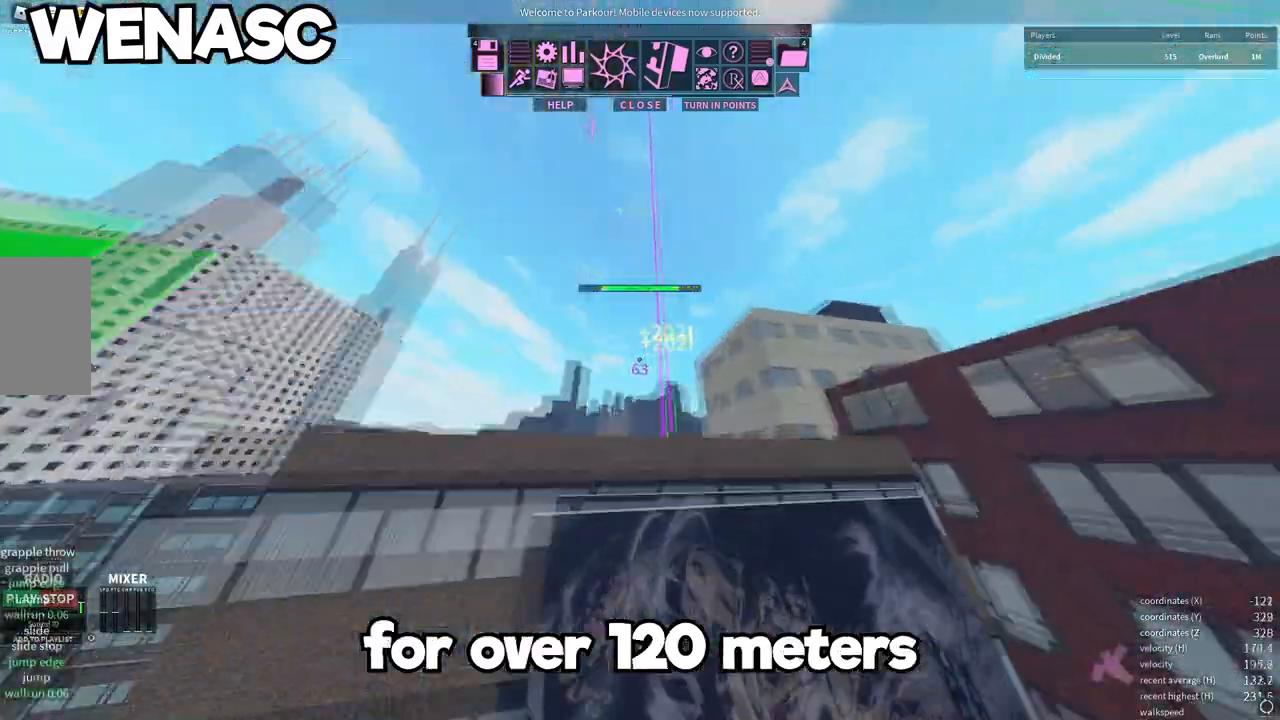
{"keys": ["w"], "mouse": [], "events": []}
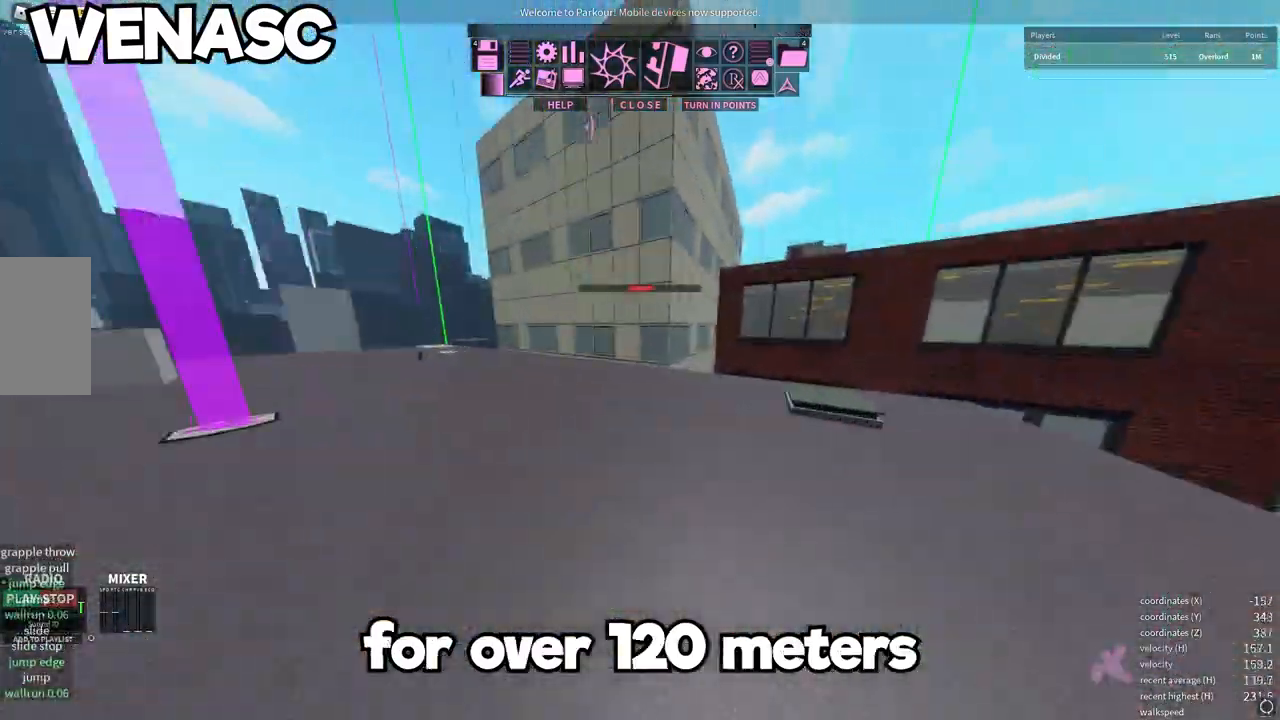
{"keys": ["w"], "mouse": [], "events": [[233, "e", "down"], [317, "e", "up"]]}
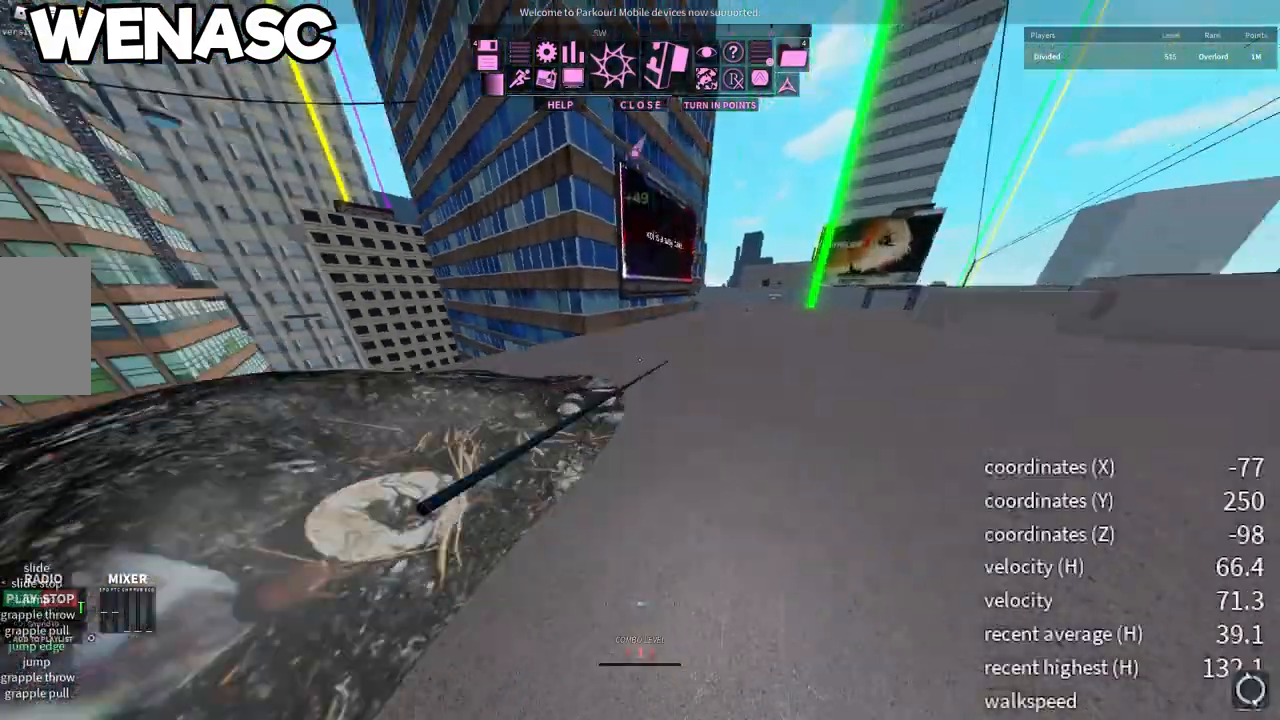
{"keys": ["d", "w"], "mouse": [], "events": [[67, "shift", "down"], [100, "d", "down"], [283, "shift", "up"]]}
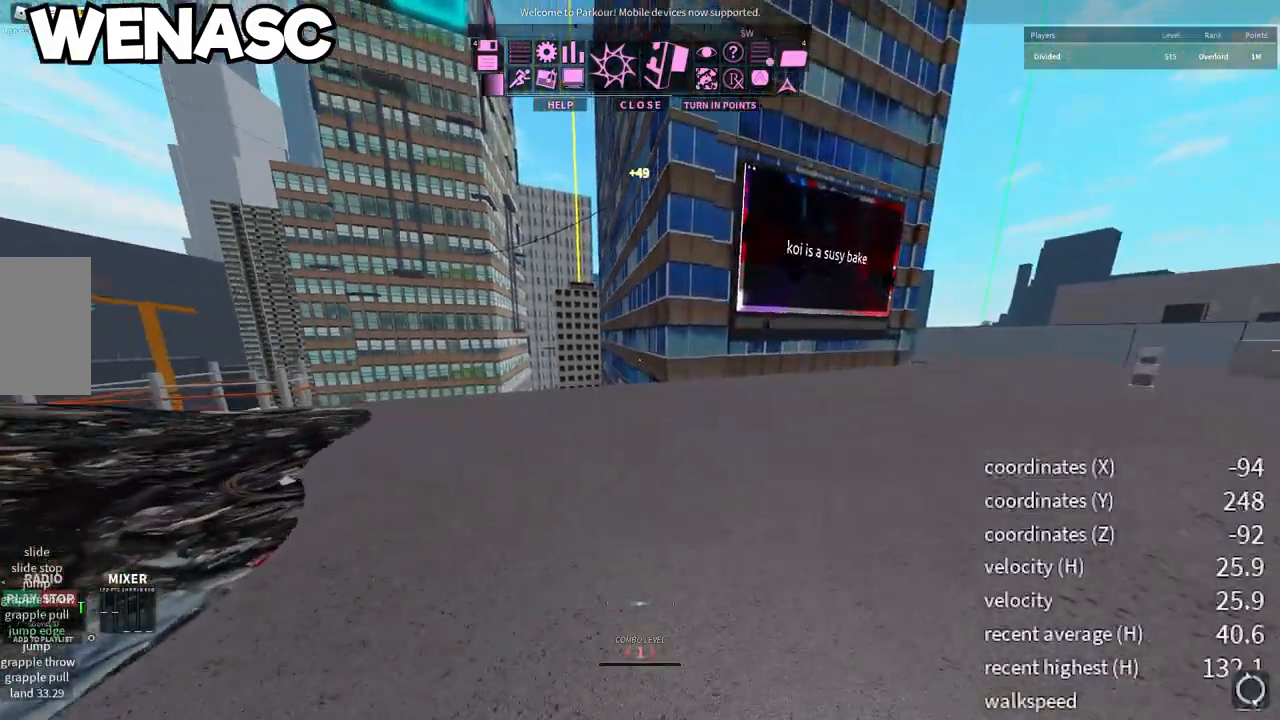
{"keys": ["w"], "mouse": [], "events": [[200, "d", "up"]]}
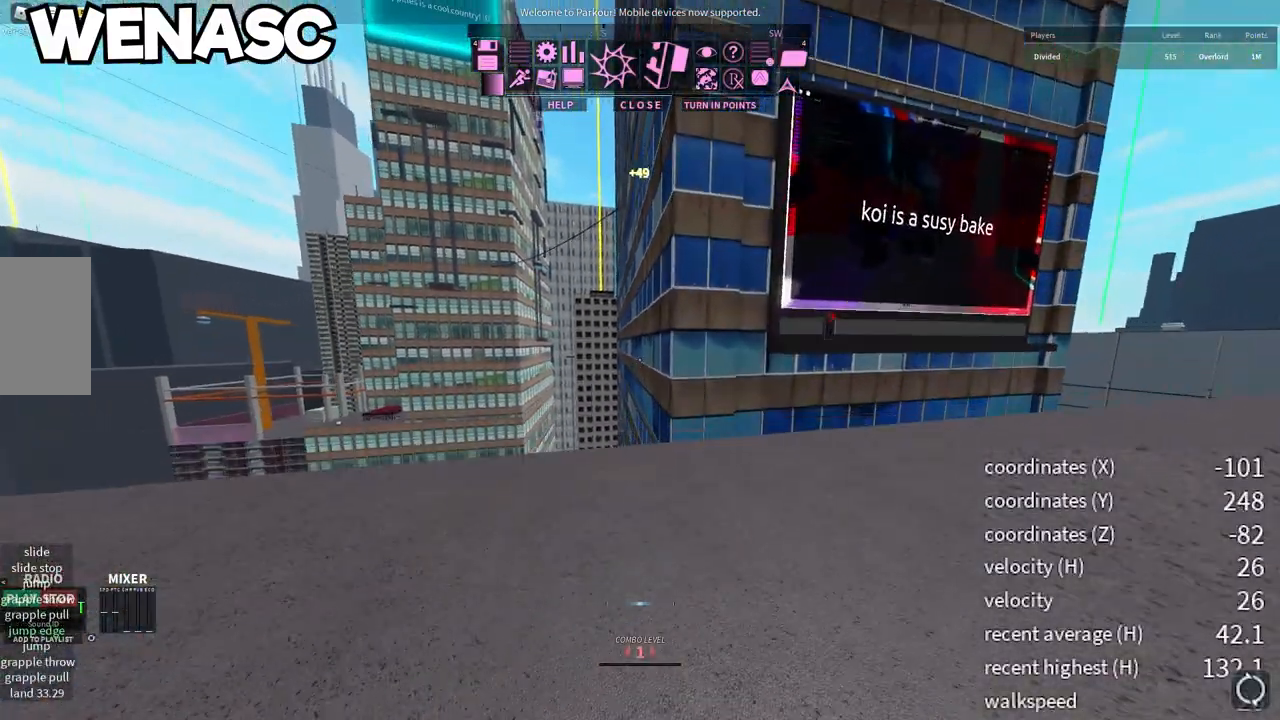
{"keys": ["w"], "mouse": [], "events": [[133, "e", "down"], [233, "e", "up"], [333, "space", "down"], [400, "space", "up"]]}
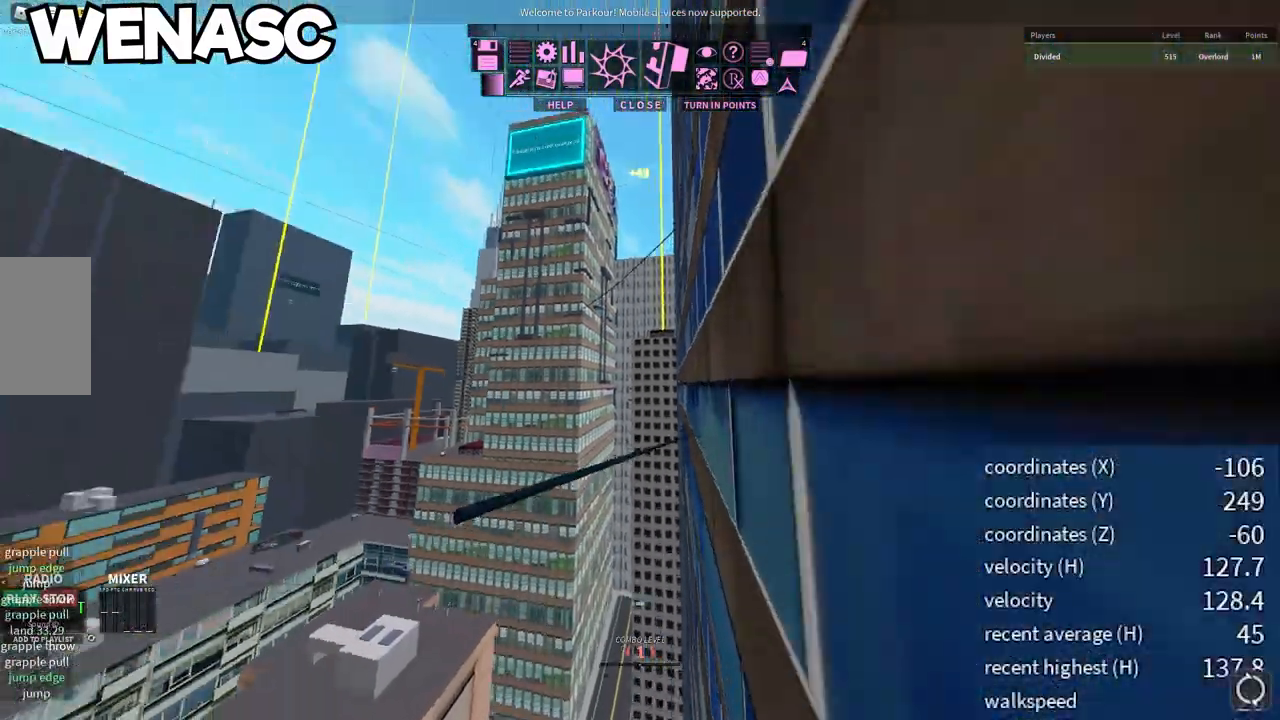
{"keys": ["w"], "mouse": [], "events": [[17, "space", "down"], [83, "space", "up"], [117, "q", "down"], [300, "q", "up"]]}
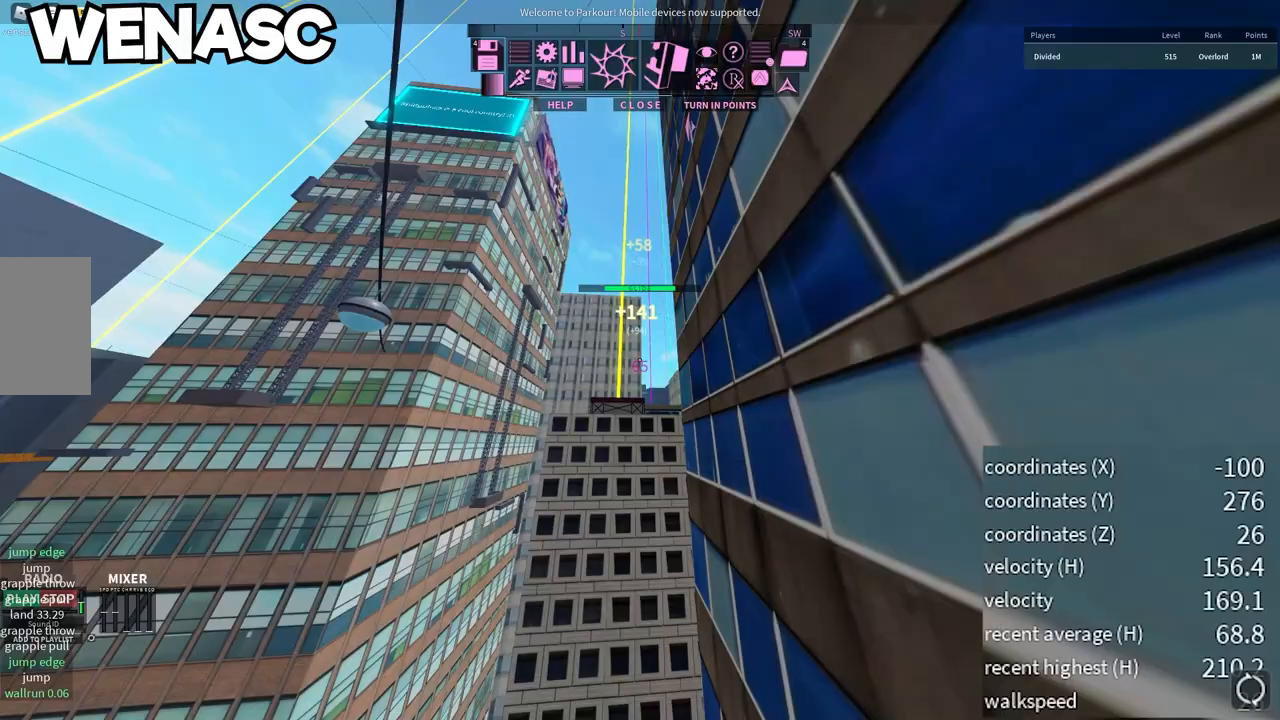
{"keys": ["w"], "mouse": [], "events": []}
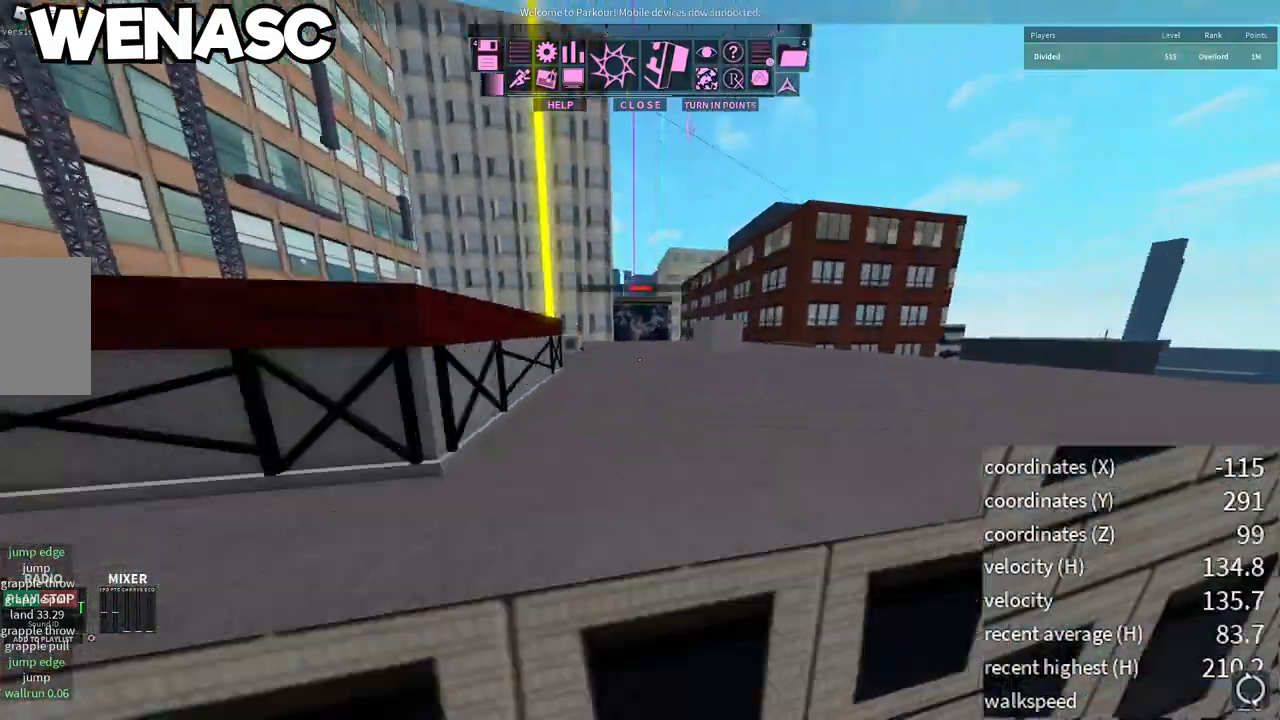
{"keys": ["shift", "w"], "mouse": [], "events": [[117, "shift", "down"]]}
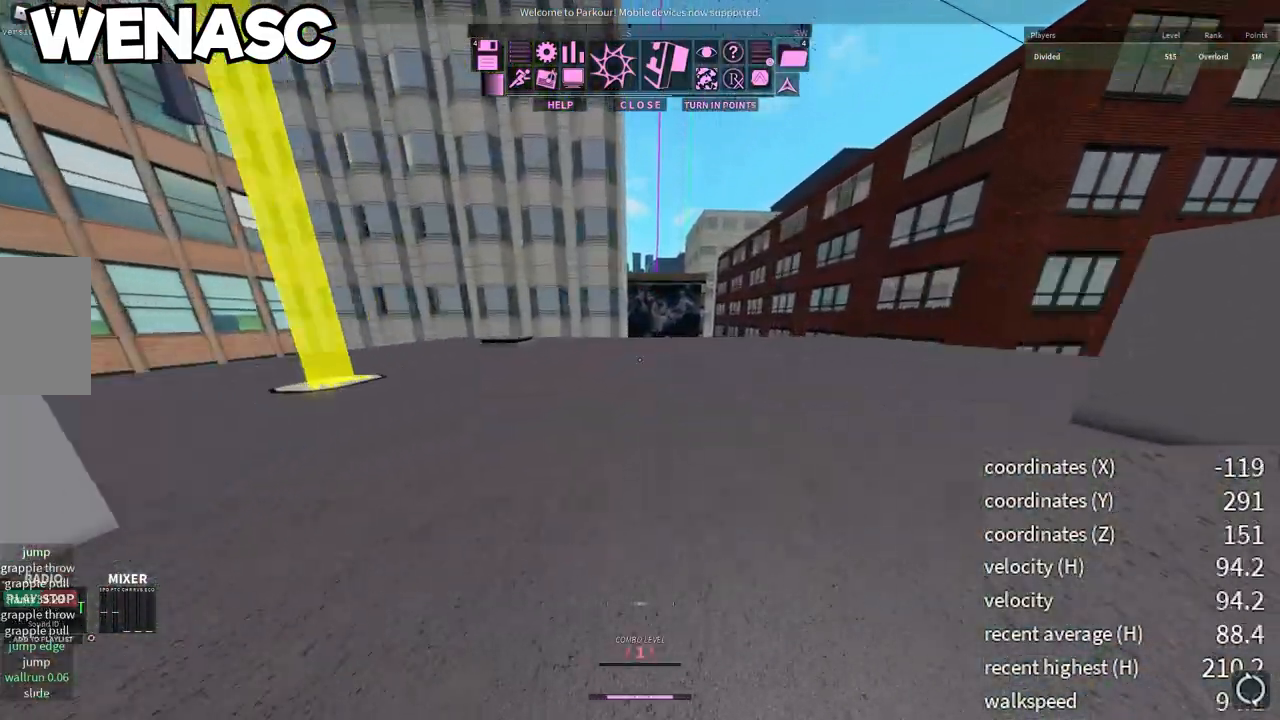
{"keys": ["shift", "w"], "mouse": [], "events": []}
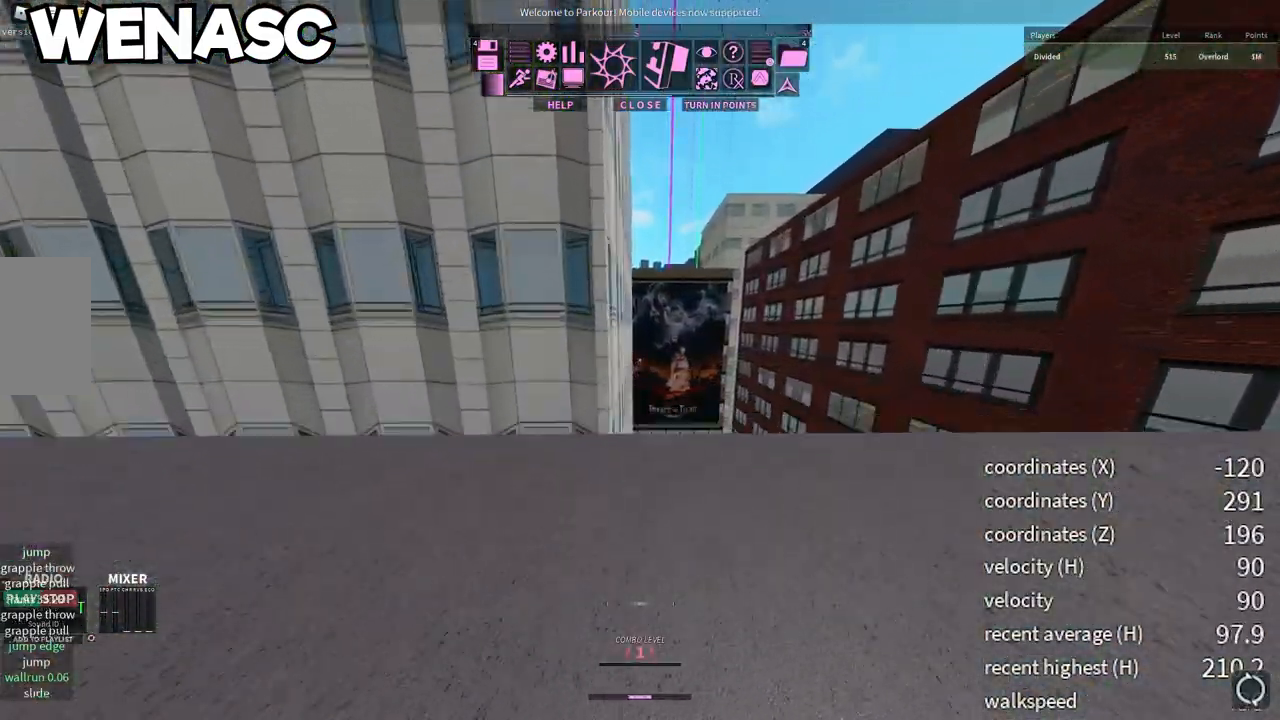
{"keys": ["q", "w"], "mouse": [], "events": [[117, "space", "down"], [183, "shift", "up"], [200, "space", "up"], [367, "space", "down"], [433, "space", "up"], [467, "q", "down"]]}
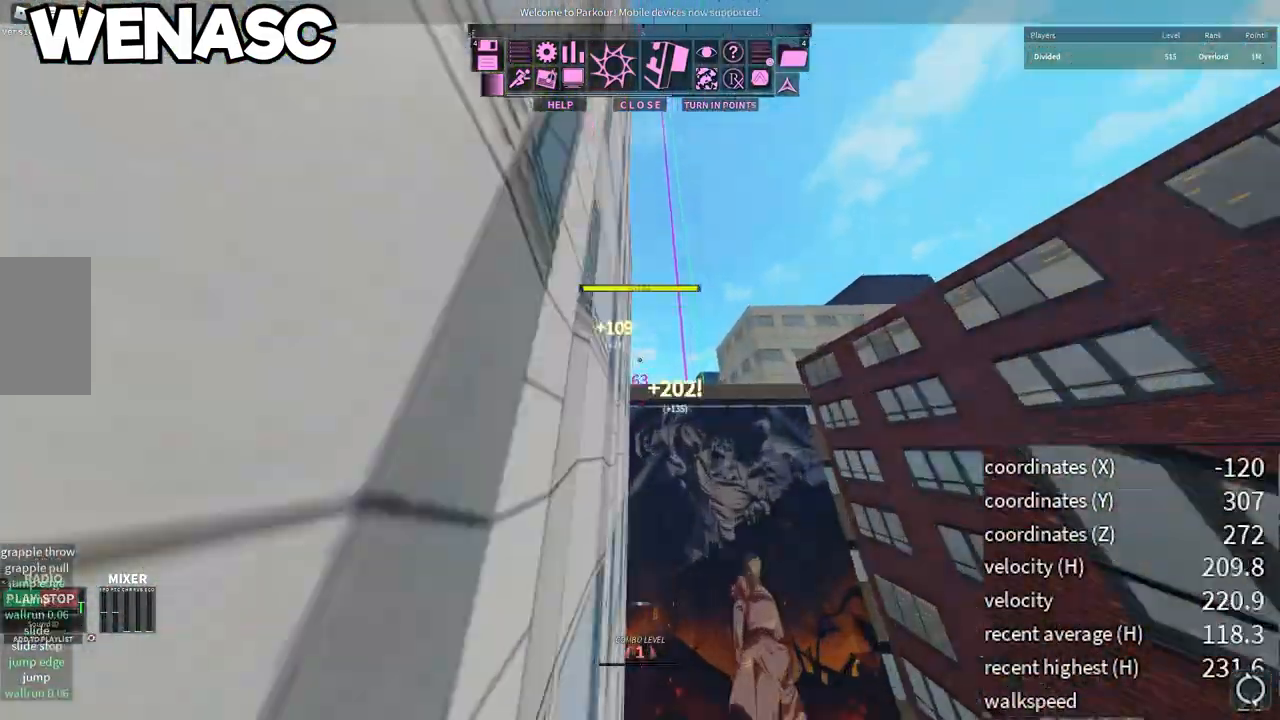
{"keys": ["w"], "mouse": [], "events": [[117, "q", "up"]]}
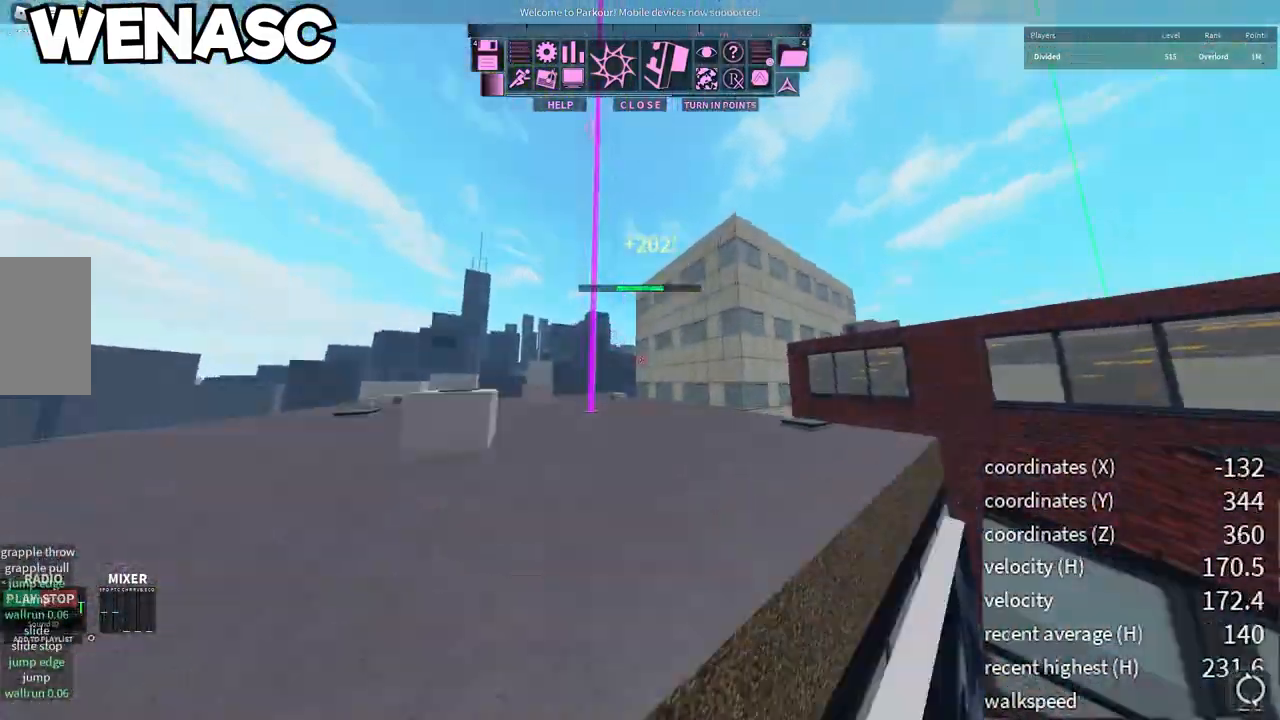
{"keys": ["w"], "mouse": [], "events": []}
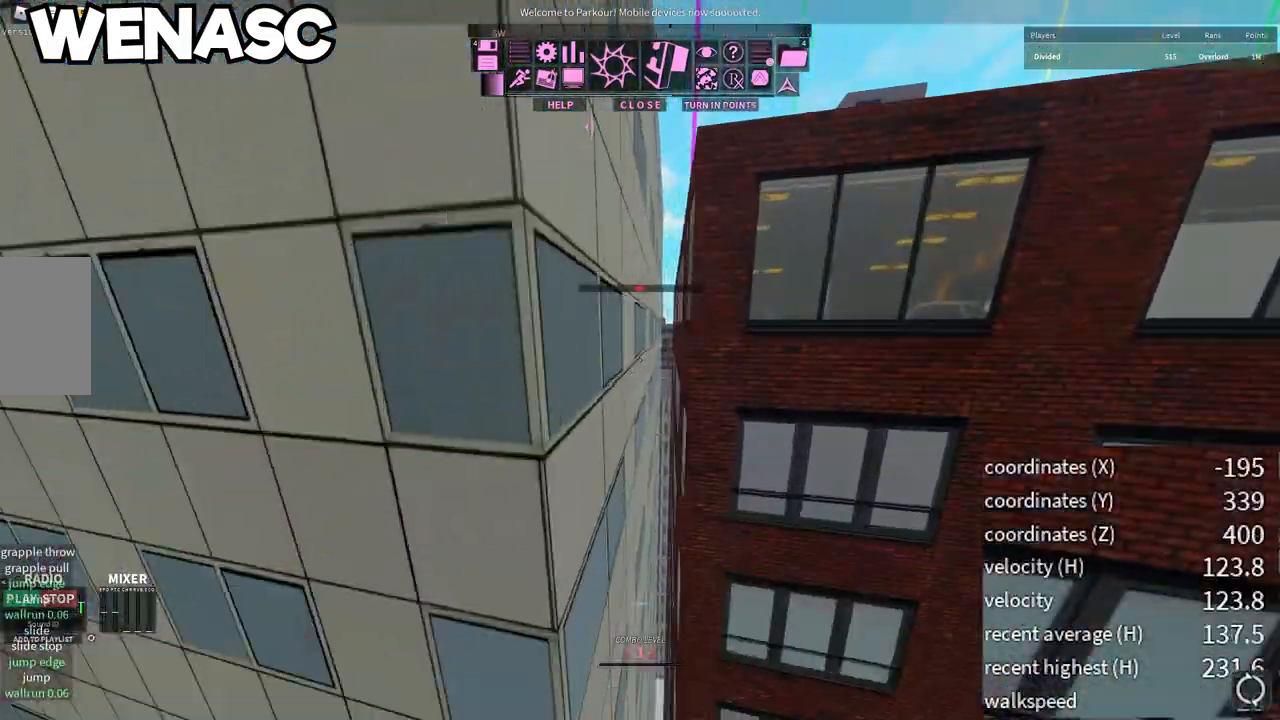
{"keys": ["w"], "mouse": [], "events": [[50, "space", "down"], [100, "space", "up"], [200, "space", "down"], [283, "space", "up"]]}
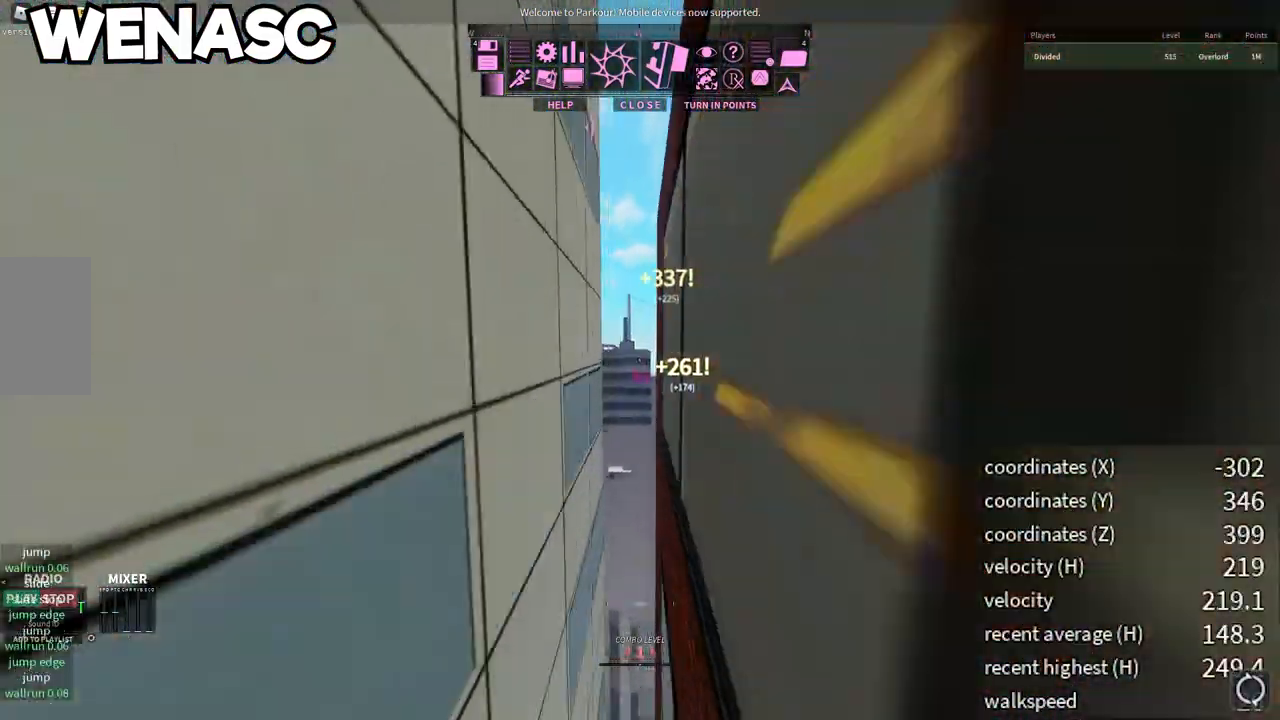
{"keys": ["w"], "mouse": [], "events": [[83, "space", "down"], [167, "space", "up"], [300, "q", "down"], [417, "q", "up"]]}
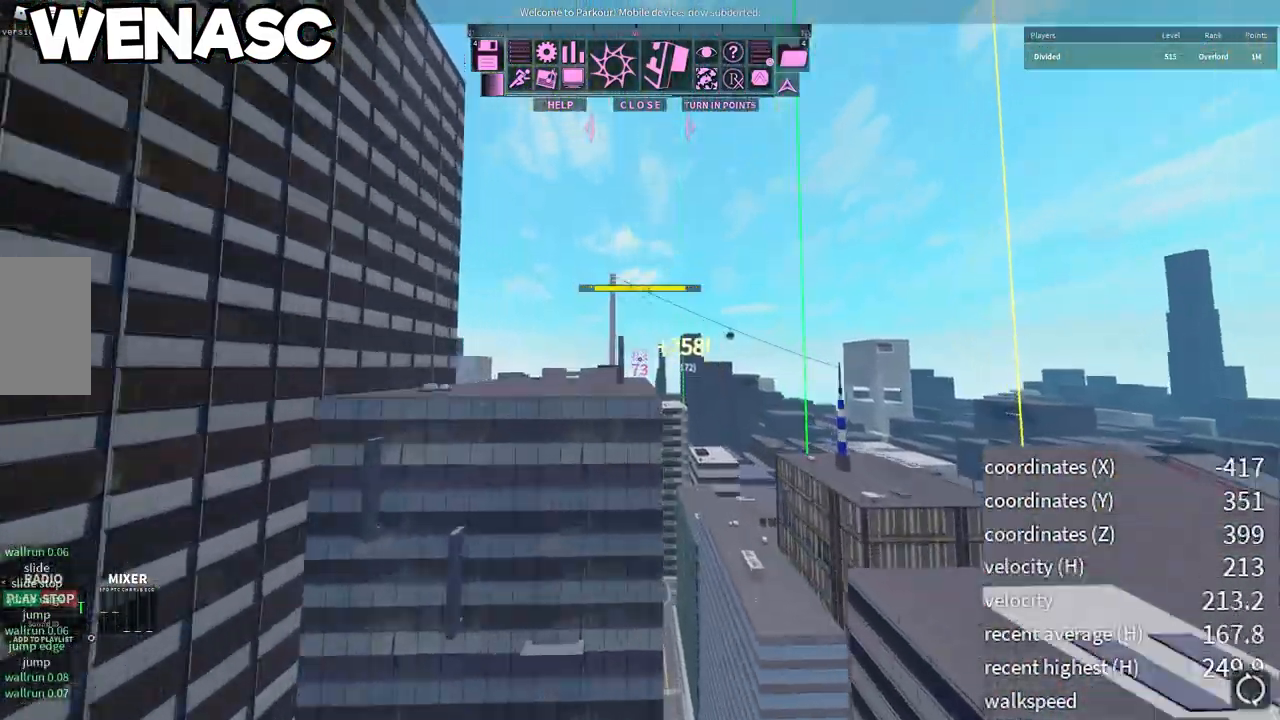
{"keys": ["space", "w"], "mouse": [], "events": [[500, "space", "down"]]}
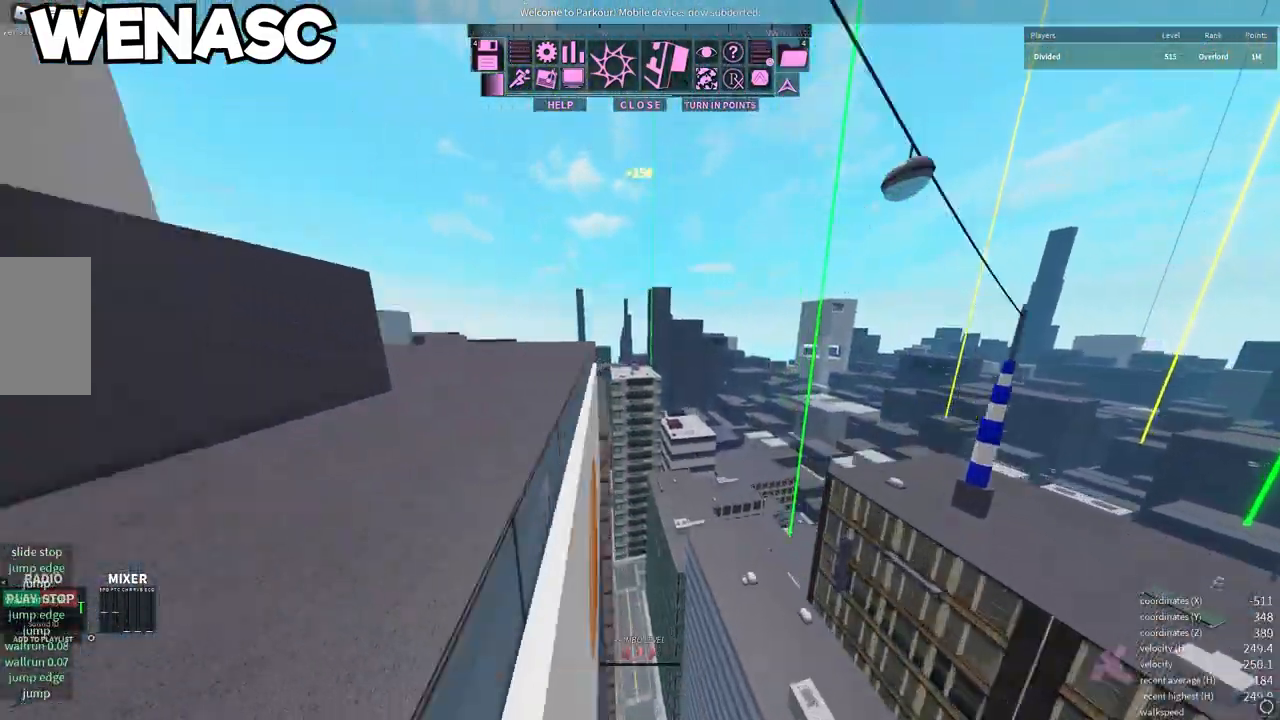
{"keys": ["w"], "mouse": [], "events": [[33, "space", "up"], [117, "q", "down"], [267, "q", "up"]]}